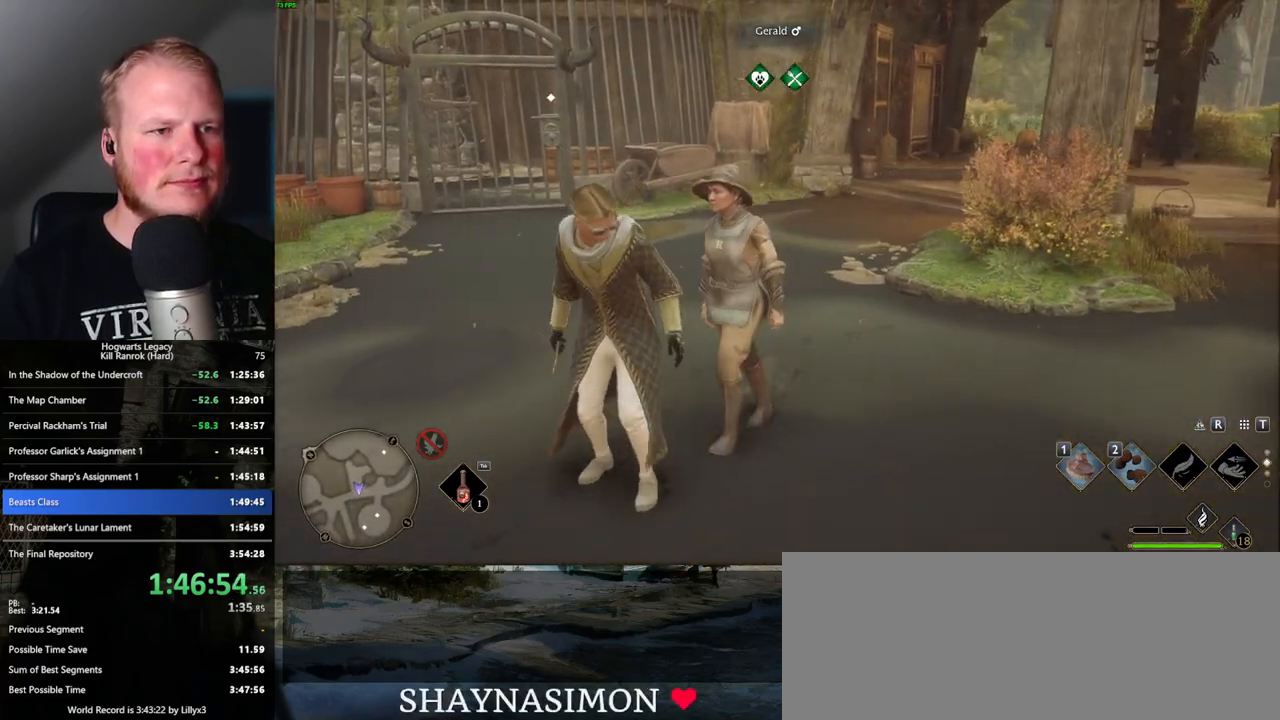
Gameplay with keyboard and mouse; each line is a JSON object with the keys and mouse buttons held at the frame after it. "events" lists presses ("down") and releases ("up") of ".", "/", "0", "1", "2", "3", "4", "5", "6", "7", "8", "9", "a", "alt_l", "alt_r", "b", "backslash", "backspace", "c", "caps_lock", "comma", "ctrl_l", "ctrl_r", "d", "e", "equals", "escape", "f", "f1", "f10", "f11", "f12", "f2", "f3", "f4", "f5", "f6", "f7", "f8", "f9", "g", "h", "i", "j", "k", "l", "lbracket", "m", "minus", "n", "o", "p", "q", "quote", "r", "rbracket", "return", "s", "semicolon", "shift_l", "shift_r", "space", "super", "t", "tab", "tilde", "u", "v", "w", "x", "y", "z", "mouse_left", "mouse_wheel", "mouse_right", "mouse_mb4" and "mouse_mb5" between this image and that frame as [ms after this image, input, new state], when the widget could be followed in between. "mouse_left", "mouse_wheel", "mouse_right", "mouse_mb4", "mouse_mb5" = the "left", "wheel", "right", "mb4", "mb5" buttons of the "mouse" list. No other keys are recorded. "wheel" means that the mouse wheel is clicked or scrolled. Mouse movement is not recorded.
{"keys": [], "mouse": [], "events": [[250, "s", "down"], [434, "s", "up"], [450, "a", "up"]]}
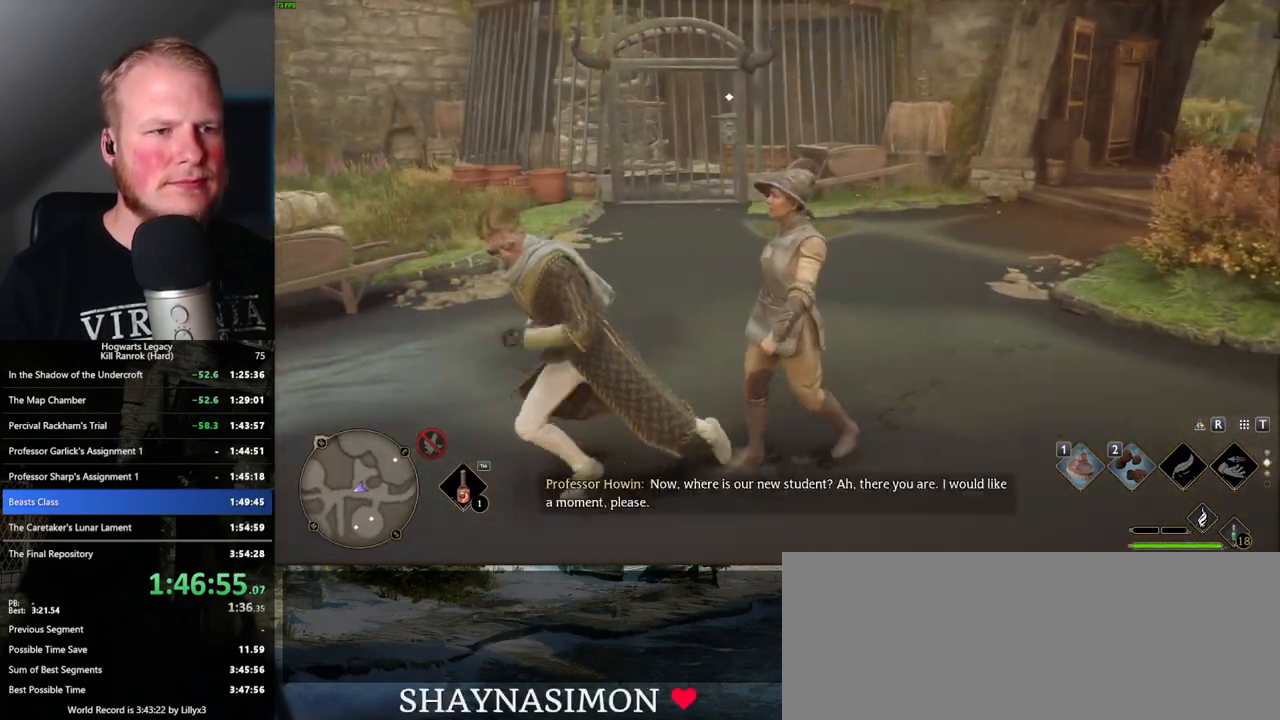
{"keys": ["f"], "mouse": ["wheel"], "events": [[400, "f", "down"], [434, "mouse_wheel", "down"]]}
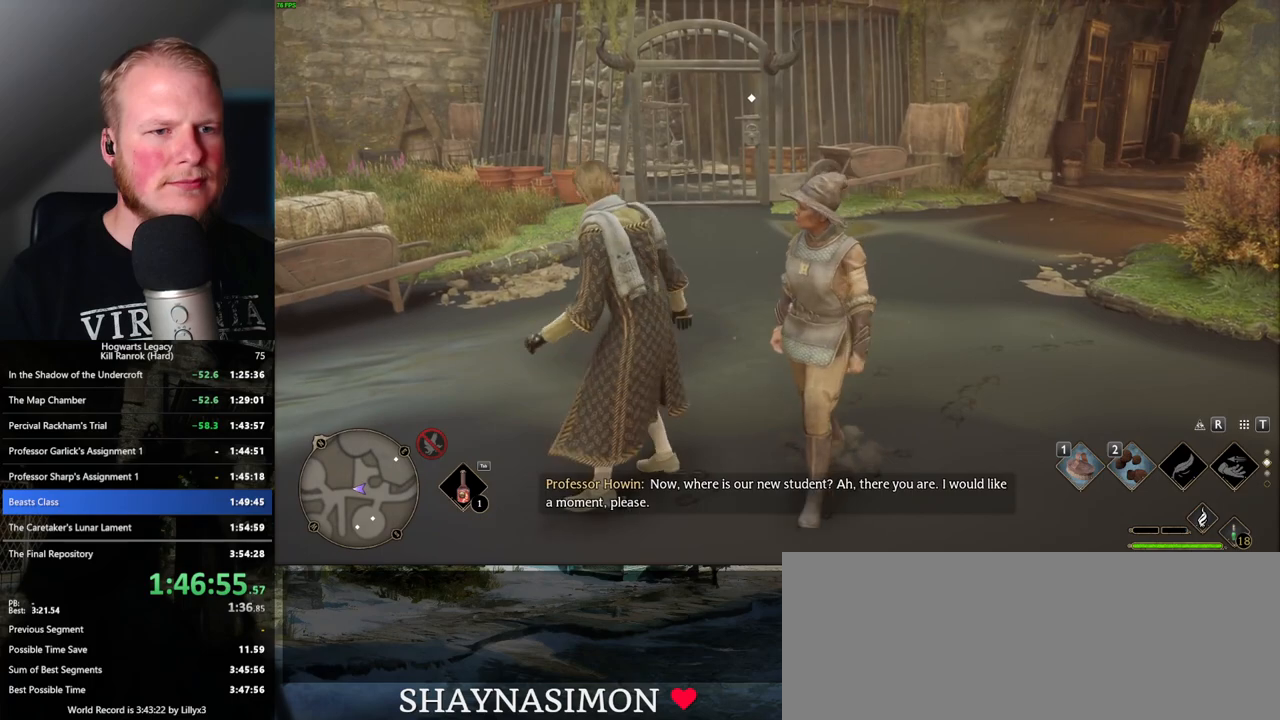
{"keys": ["s"], "mouse": [], "events": [[17, "f", "up"], [17, "mouse_wheel", "up"], [34, "mouse_wheel", "down"], [84, "mouse_wheel", "up"], [84, "s", "down"], [167, "f", "down"], [317, "f", "up"], [417, "f", "down"], [450, "f", "up"]]}
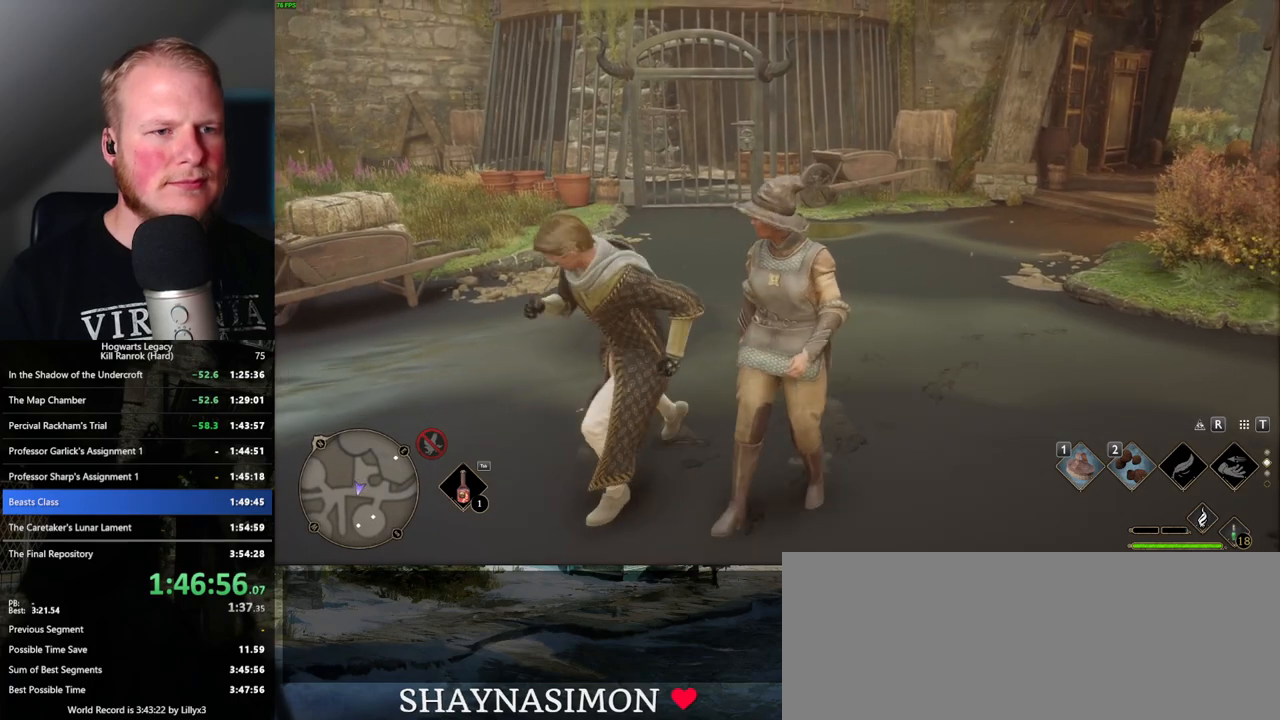
{"keys": ["f", "s"], "mouse": [], "events": [[34, "s", "up"], [84, "f", "down"], [100, "s", "down"], [134, "f", "up"], [134, "s", "up"], [200, "mouse_wheel", "down"], [267, "f", "down"], [267, "mouse_wheel", "up"], [267, "s", "down"], [284, "mouse_wheel", "down"], [350, "f", "up"], [350, "mouse_wheel", "up"], [384, "s", "up"], [467, "f", "down"], [467, "s", "down"]]}
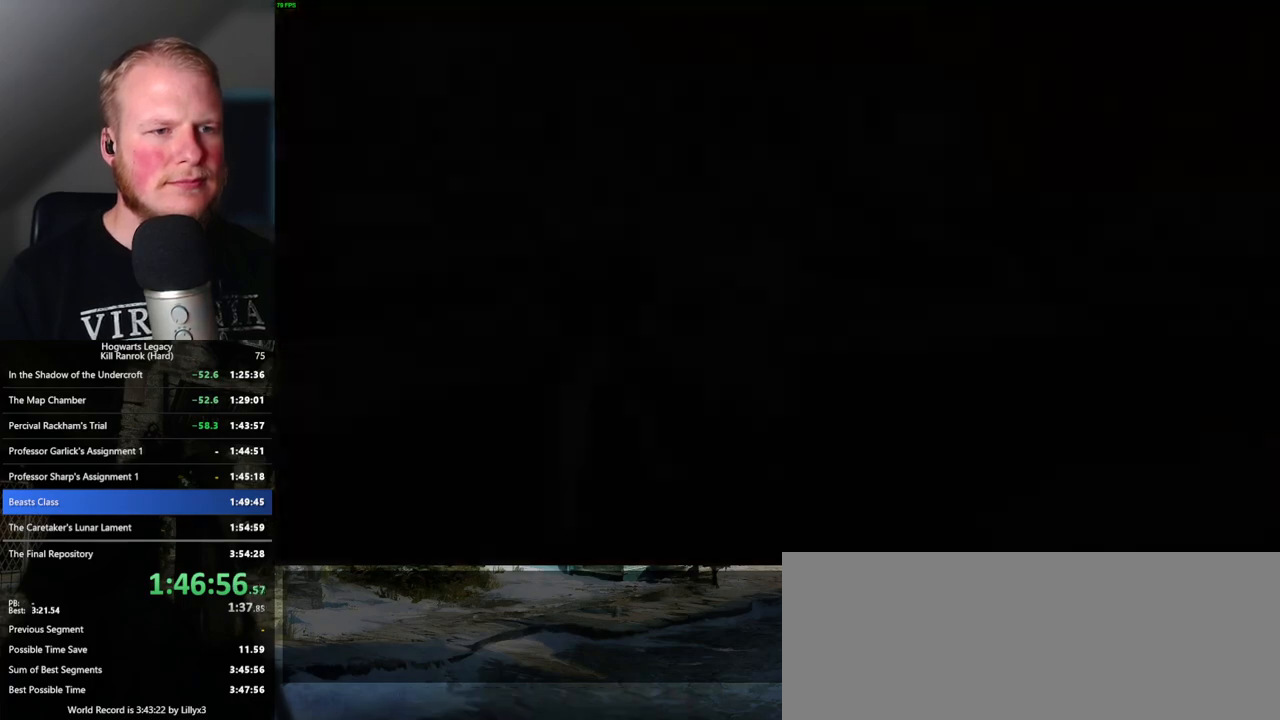
{"keys": ["q", "space"], "mouse": ["wheel"], "events": [[17, "f", "up"], [17, "s", "up"], [267, "space", "down"], [284, "q", "down"], [334, "mouse_wheel", "down"], [367, "q", "up"], [367, "space", "up"], [450, "mouse_wheel", "up"], [450, "q", "down"], [467, "mouse_wheel", "down"], [467, "space", "down"]]}
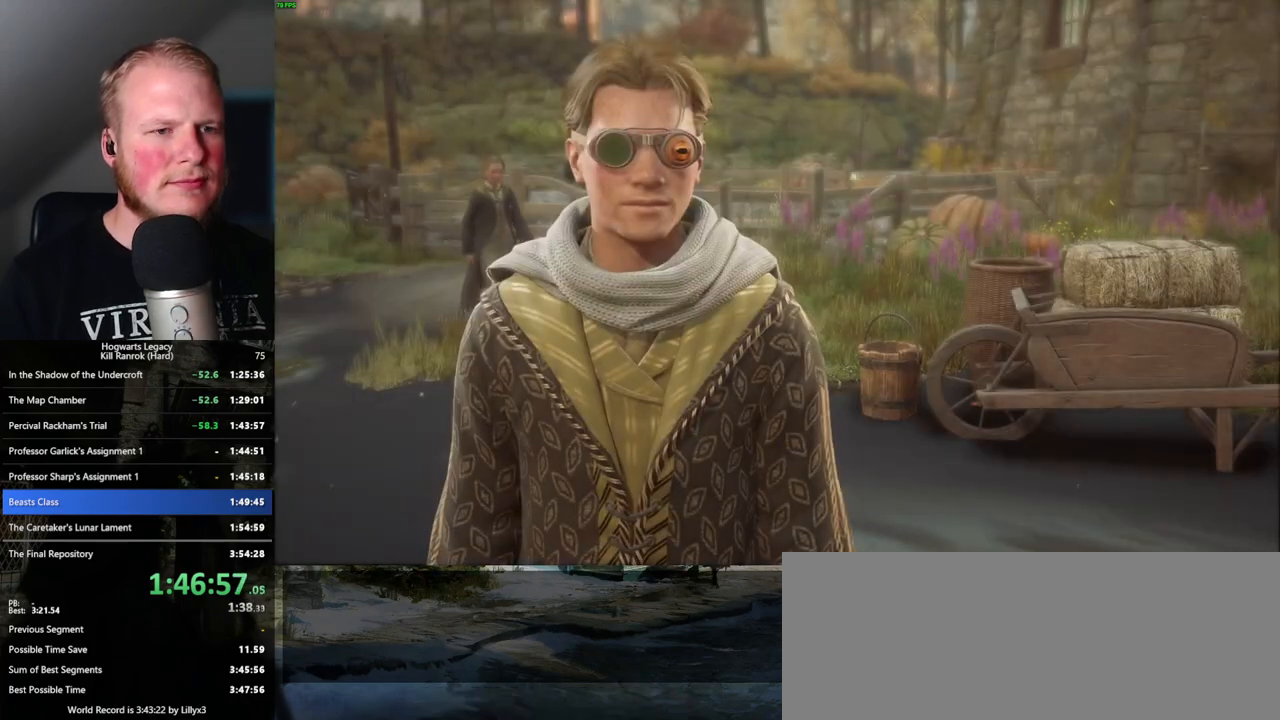
{"keys": ["q", "space"], "mouse": [], "events": [[17, "mouse_wheel", "up"], [17, "q", "up"], [34, "space", "up"], [100, "q", "down"], [117, "space", "down"], [184, "q", "up"], [184, "space", "up"], [217, "mouse_wheel", "down"], [250, "mouse_wheel", "up"], [250, "q", "down"], [267, "mouse_wheel", "down"], [284, "space", "down"], [300, "mouse_wheel", "up"], [334, "space", "up"], [350, "mouse_wheel", "down"], [350, "q", "up"], [400, "mouse_wheel", "up"], [417, "q", "down"], [434, "space", "down"]]}
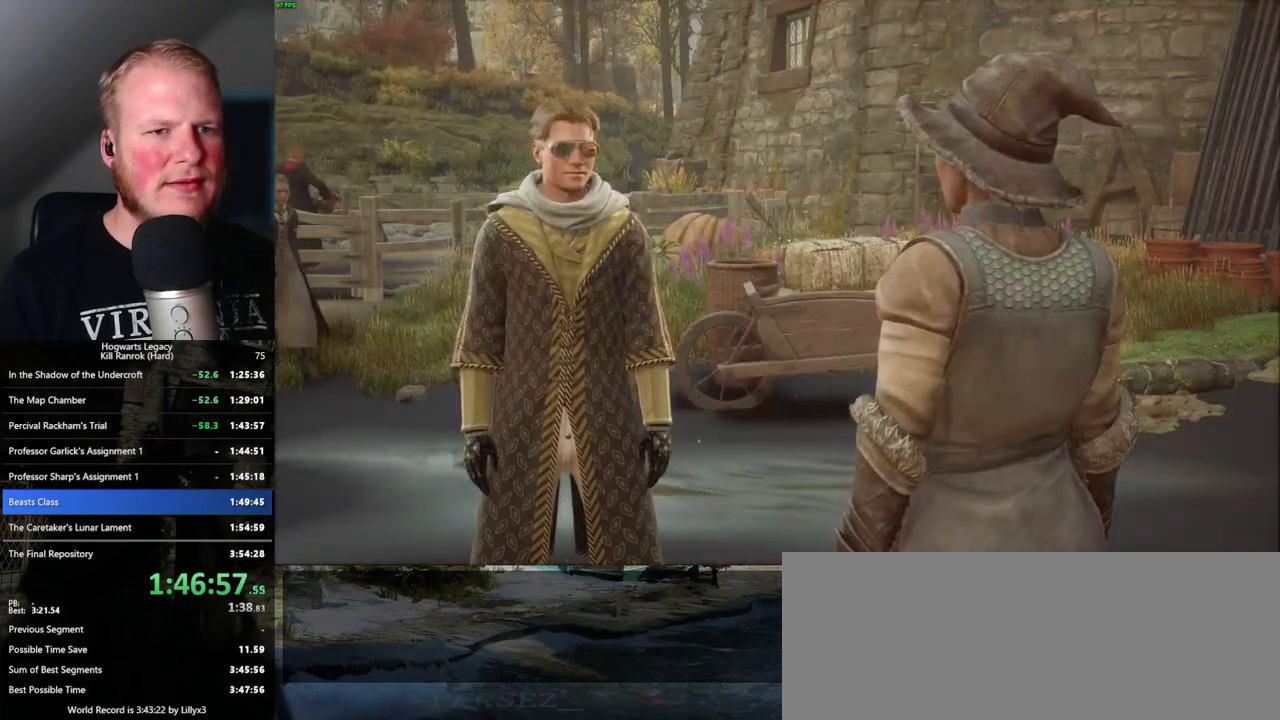
{"keys": [], "mouse": [], "events": [[17, "q", "up"], [17, "space", "up"], [84, "q", "down"], [100, "space", "down"], [117, "mouse_wheel", "down"], [150, "mouse_wheel", "up"], [167, "mouse_wheel", "down"], [167, "q", "up"], [184, "mouse_wheel", "up"], [184, "space", "up"], [200, "mouse_wheel", "down"], [250, "mouse_wheel", "up"], [250, "q", "down"], [267, "space", "down"], [334, "q", "up"], [334, "space", "up"], [417, "q", "down"], [434, "space", "down"], [484, "mouse_wheel", "down"], [500, "mouse_wheel", "up"], [500, "q", "up"], [500, "space", "up"]]}
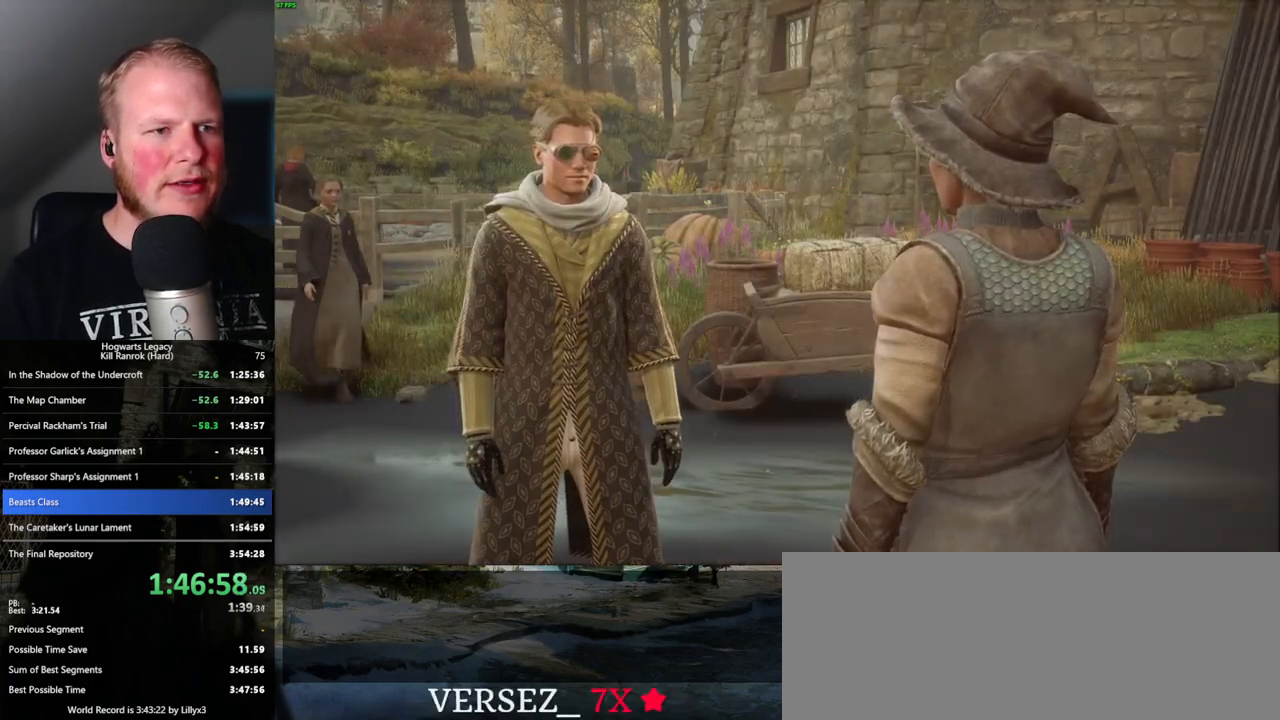
{"keys": [], "mouse": [], "events": [[17, "mouse_wheel", "down"], [50, "mouse_wheel", "up"], [67, "q", "down"], [84, "mouse_wheel", "down"], [84, "space", "down"], [150, "mouse_wheel", "up"], [150, "space", "up"], [167, "q", "up"], [234, "q", "down"], [250, "space", "down"], [317, "q", "up"], [334, "space", "up"], [400, "q", "down"], [417, "space", "down"], [450, "mouse_wheel", "down"], [467, "mouse_wheel", "up"], [484, "q", "up"], [484, "space", "up"]]}
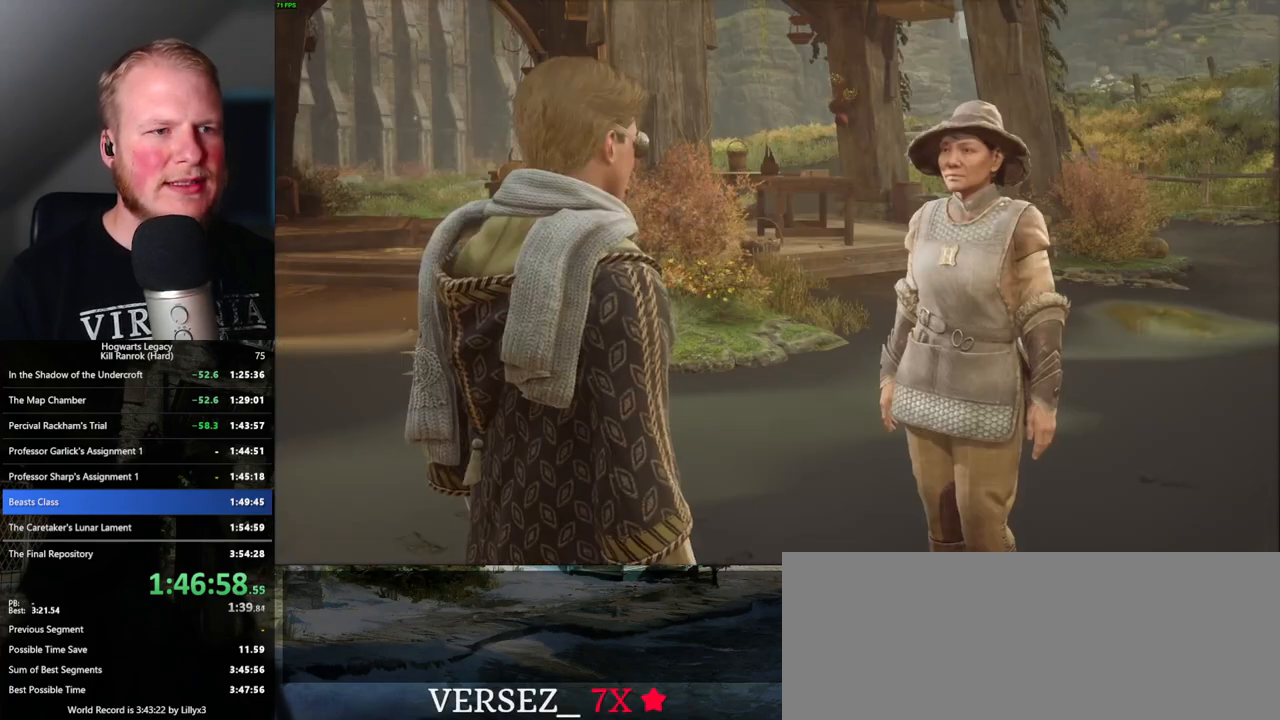
{"keys": [], "mouse": [], "events": [[50, "q", "down"], [67, "space", "down"], [134, "q", "up"], [134, "space", "up"], [200, "q", "down"], [234, "space", "down"], [284, "space", "up"], [300, "mouse_wheel", "down"], [300, "q", "up"], [367, "q", "down"], [384, "mouse_wheel", "up"], [384, "space", "down"], [434, "space", "up"], [450, "q", "up"]]}
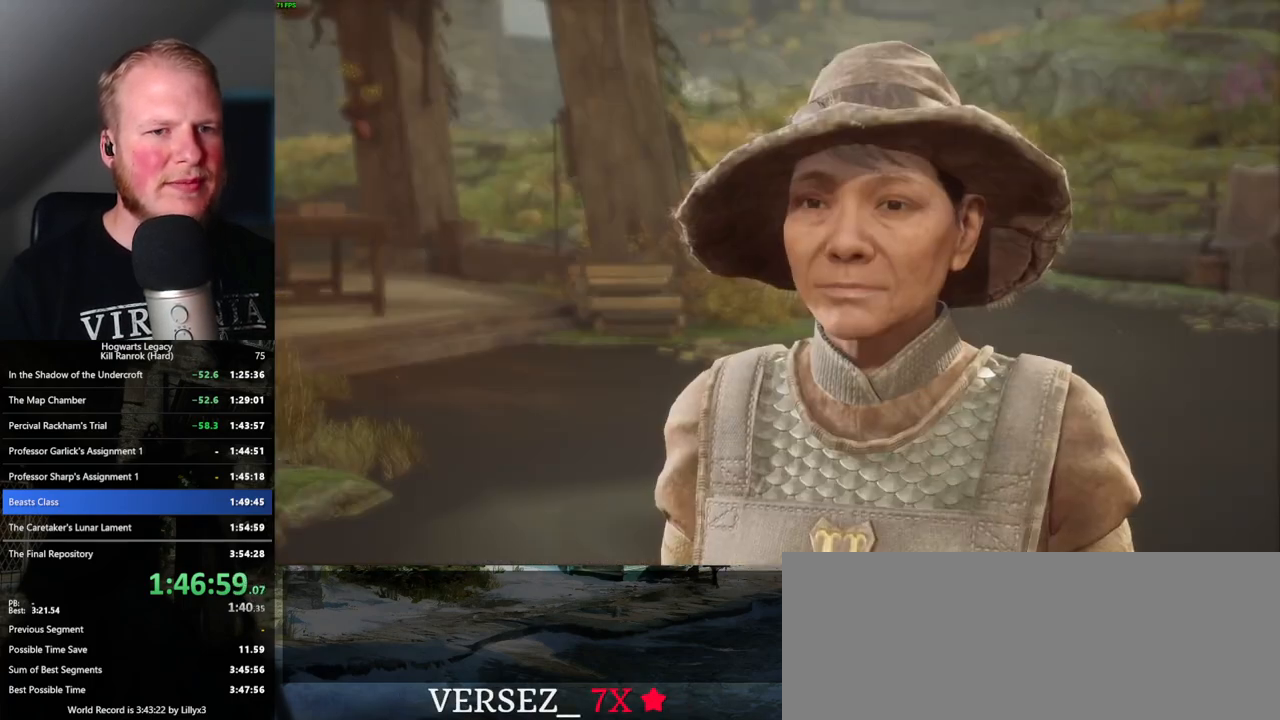
{"keys": ["q"], "mouse": [], "events": [[17, "q", "down"], [50, "space", "down"], [100, "space", "up"], [117, "mouse_wheel", "down"], [117, "q", "up"], [184, "mouse_wheel", "up"], [184, "q", "down"], [200, "mouse_wheel", "down"], [200, "space", "down"], [267, "mouse_wheel", "up"], [267, "q", "up"], [267, "space", "up"], [350, "q", "down"], [367, "space", "down"], [417, "space", "up"], [434, "q", "up"], [500, "q", "down"]]}
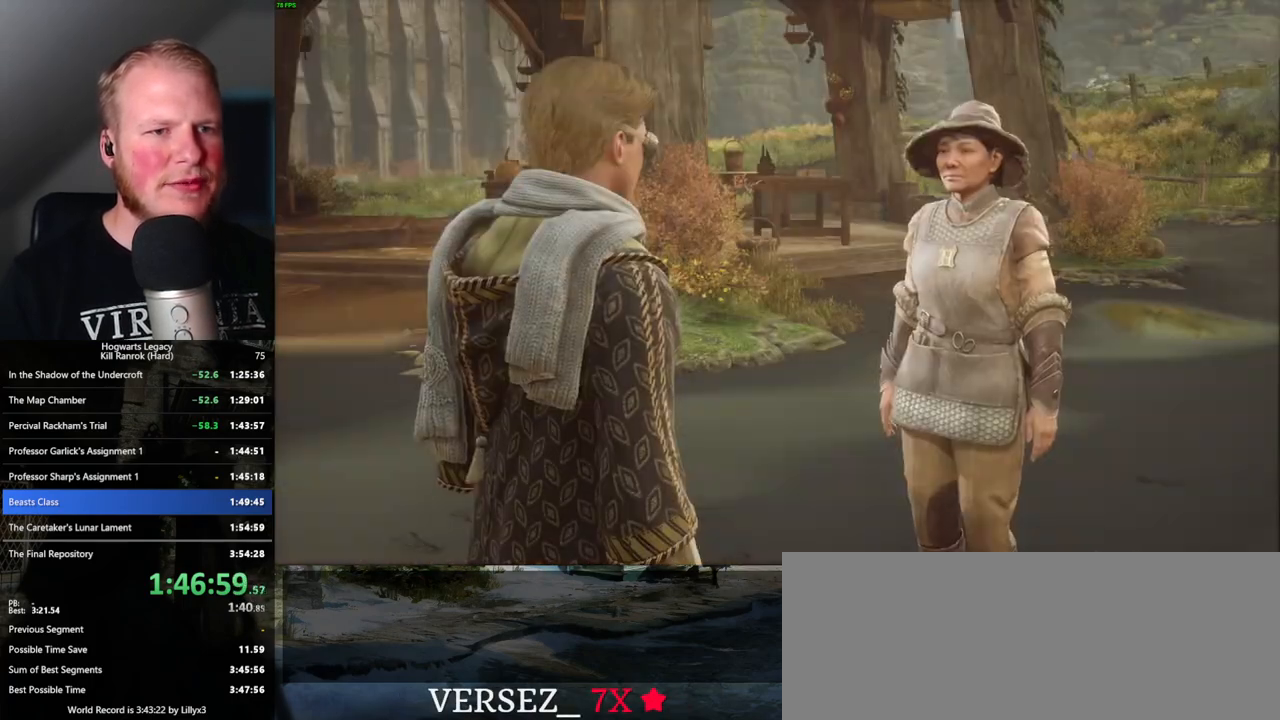
{"keys": ["q", "space"], "mouse": [], "events": [[17, "space", "down"], [34, "mouse_wheel", "down"], [84, "mouse_wheel", "up"], [84, "q", "up"], [84, "space", "up"], [100, "mouse_wheel", "down"], [150, "mouse_wheel", "up"], [150, "q", "down"], [167, "space", "down"], [234, "q", "up"], [234, "space", "up"], [317, "q", "down"], [334, "space", "down"], [350, "mouse_wheel", "down"], [400, "q", "up"], [400, "space", "up"], [467, "mouse_wheel", "up"], [467, "q", "down"], [500, "space", "down"]]}
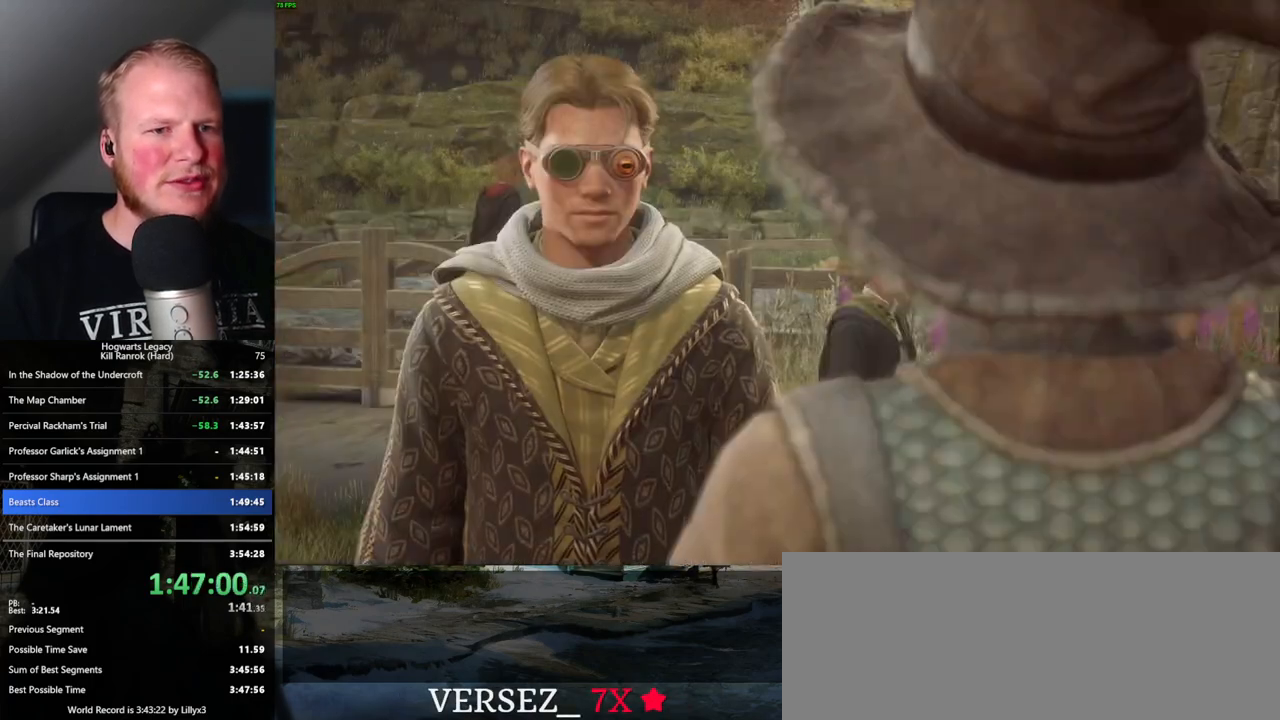
{"keys": ["q", "space"], "mouse": [], "events": [[50, "q", "up"], [50, "space", "up"], [134, "q", "down"], [150, "space", "down"], [200, "space", "up"], [217, "q", "up"], [250, "mouse_wheel", "down"], [300, "q", "down"], [317, "space", "down"], [367, "mouse_wheel", "up"], [367, "space", "up"], [384, "q", "up"], [467, "q", "down"], [484, "space", "down"]]}
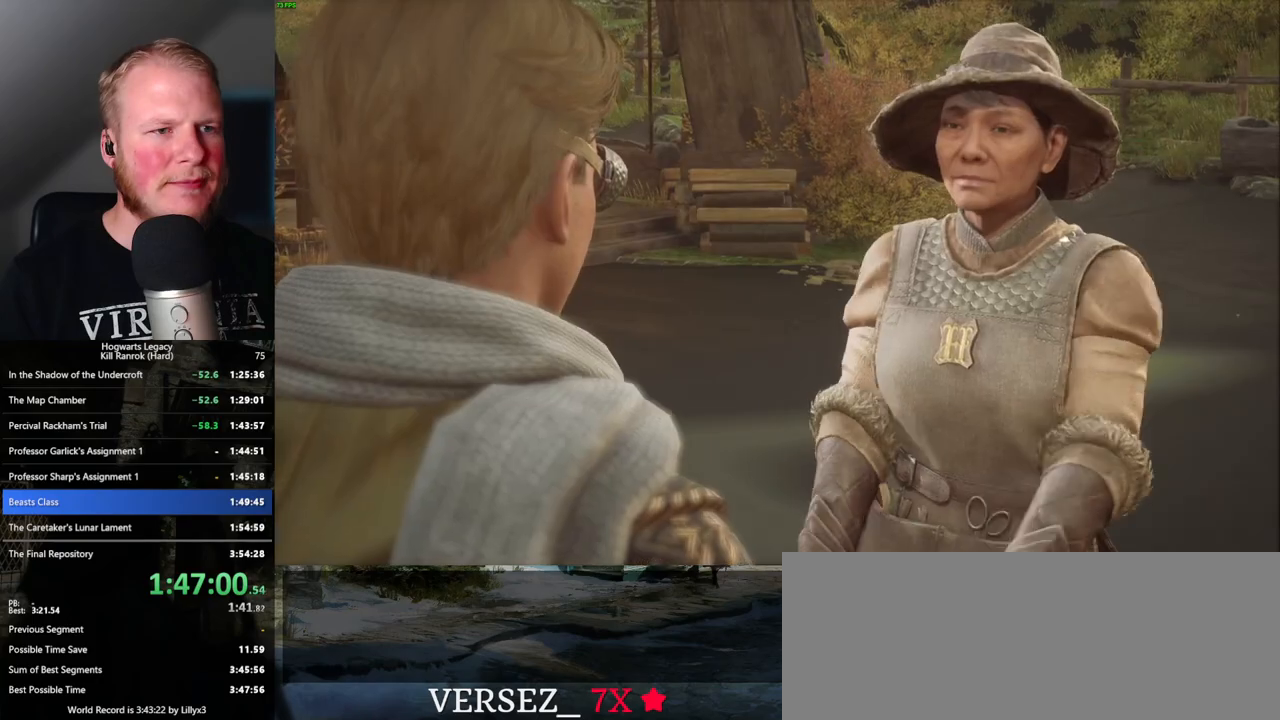
{"keys": ["q", "space"], "mouse": ["wheel"], "events": [[34, "space", "up"], [50, "q", "up"], [100, "mouse_wheel", "down"], [117, "mouse_wheel", "up"], [117, "q", "down"], [134, "space", "down"], [150, "mouse_wheel", "down"], [184, "mouse_wheel", "up"], [200, "q", "up"], [200, "space", "up"], [217, "mouse_wheel", "down"], [250, "mouse_wheel", "up"], [284, "q", "down"], [300, "space", "down"], [384, "q", "up"], [384, "space", "up"], [467, "q", "down"], [467, "space", "down"], [500, "mouse_wheel", "down"]]}
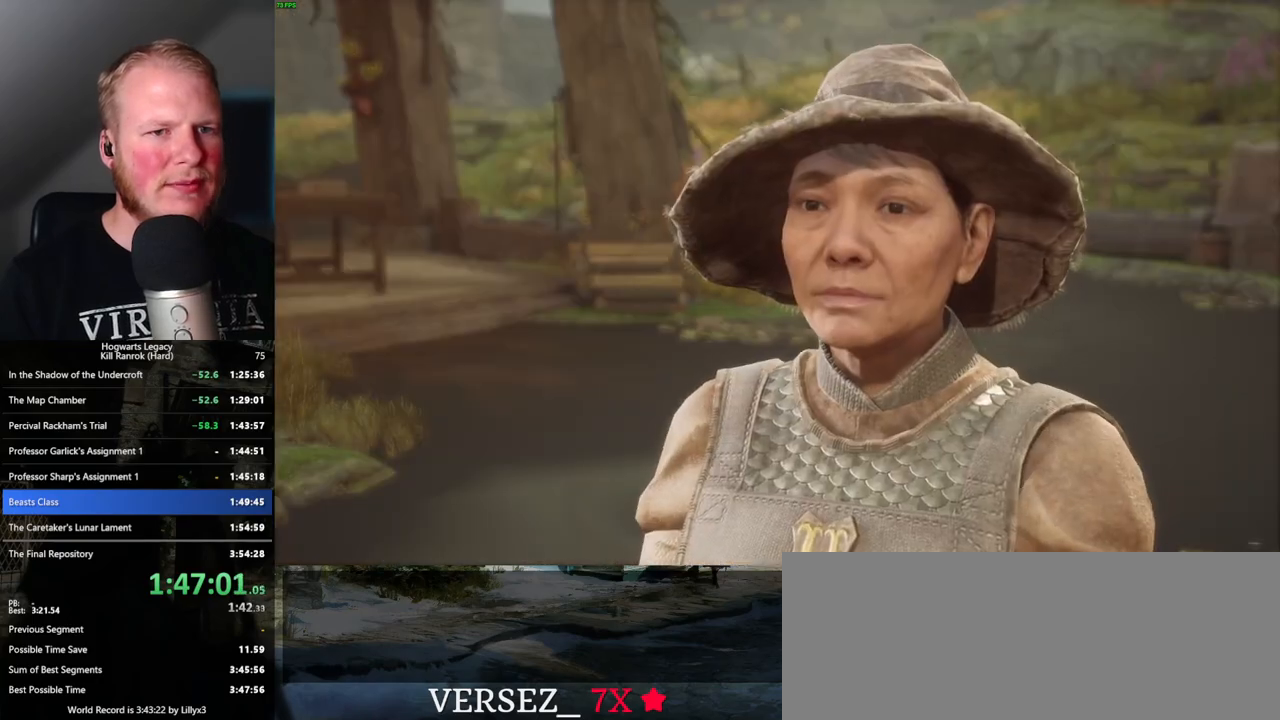
{"keys": ["q", "space"], "mouse": ["wheel"], "events": [[50, "mouse_wheel", "up"], [50, "q", "up"], [50, "space", "up"], [67, "mouse_wheel", "down"], [117, "mouse_wheel", "up"], [117, "q", "down"], [150, "space", "down"], [184, "space", "up"], [200, "q", "up"], [284, "q", "down"], [300, "space", "down"], [350, "space", "up"], [367, "q", "up"], [400, "mouse_wheel", "down"], [434, "mouse_wheel", "up"], [434, "q", "down"], [467, "mouse_wheel", "down"], [467, "space", "down"]]}
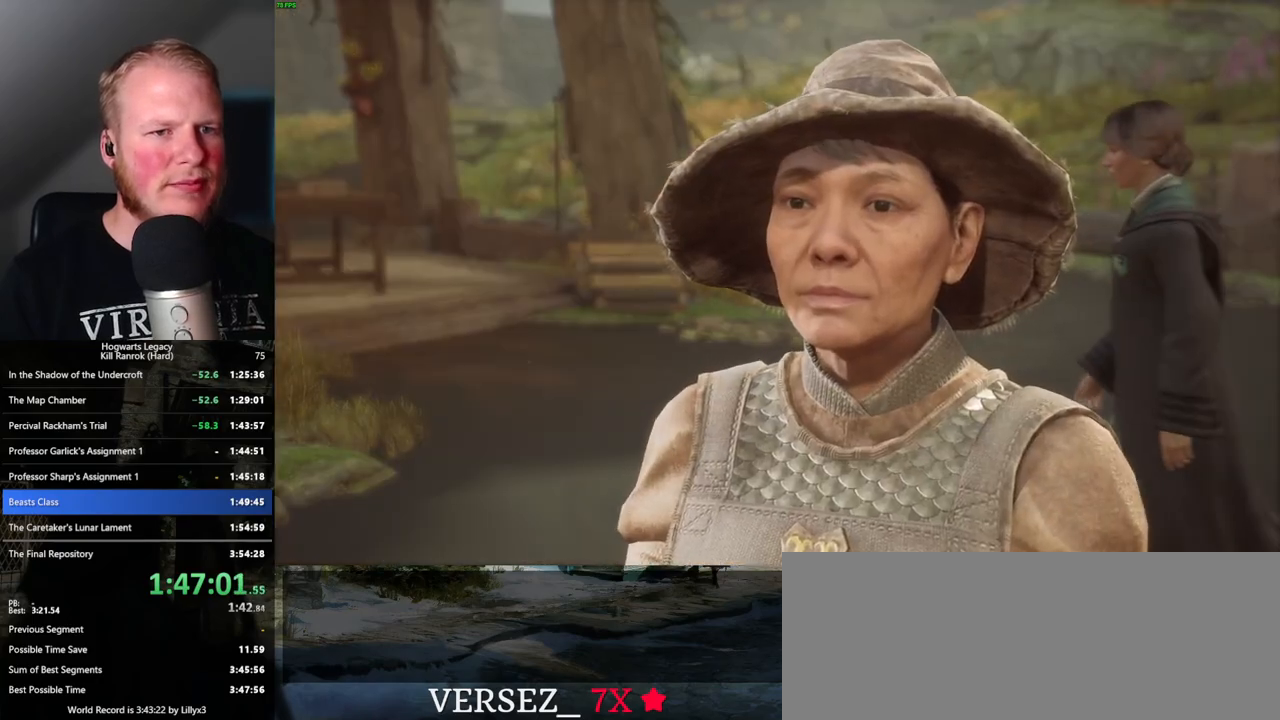
{"keys": [], "mouse": [], "events": [[17, "mouse_wheel", "up"], [17, "space", "up"], [34, "q", "up"], [100, "q", "down"], [117, "space", "down"], [134, "space", "up"], [167, "q", "up"]]}
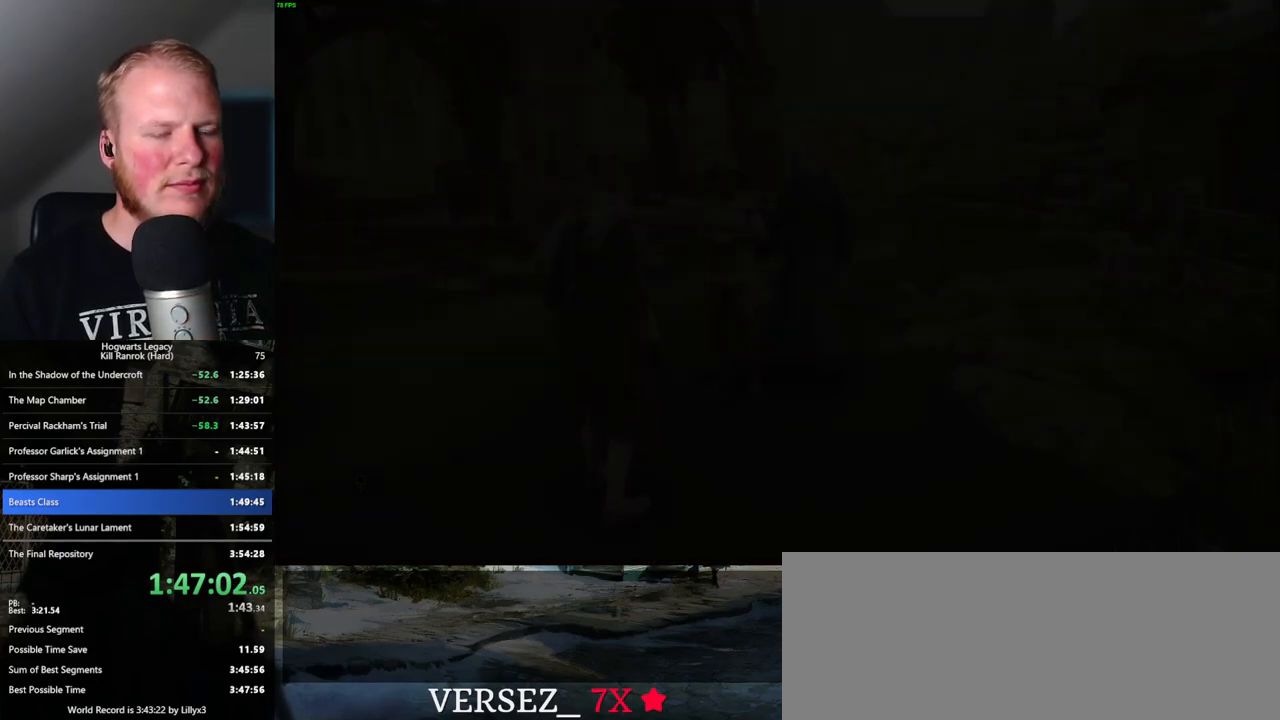
{"keys": ["a", "s"], "mouse": [], "events": [[184, "a", "down"], [184, "s", "down"], [250, "space", "down"], [350, "space", "up"]]}
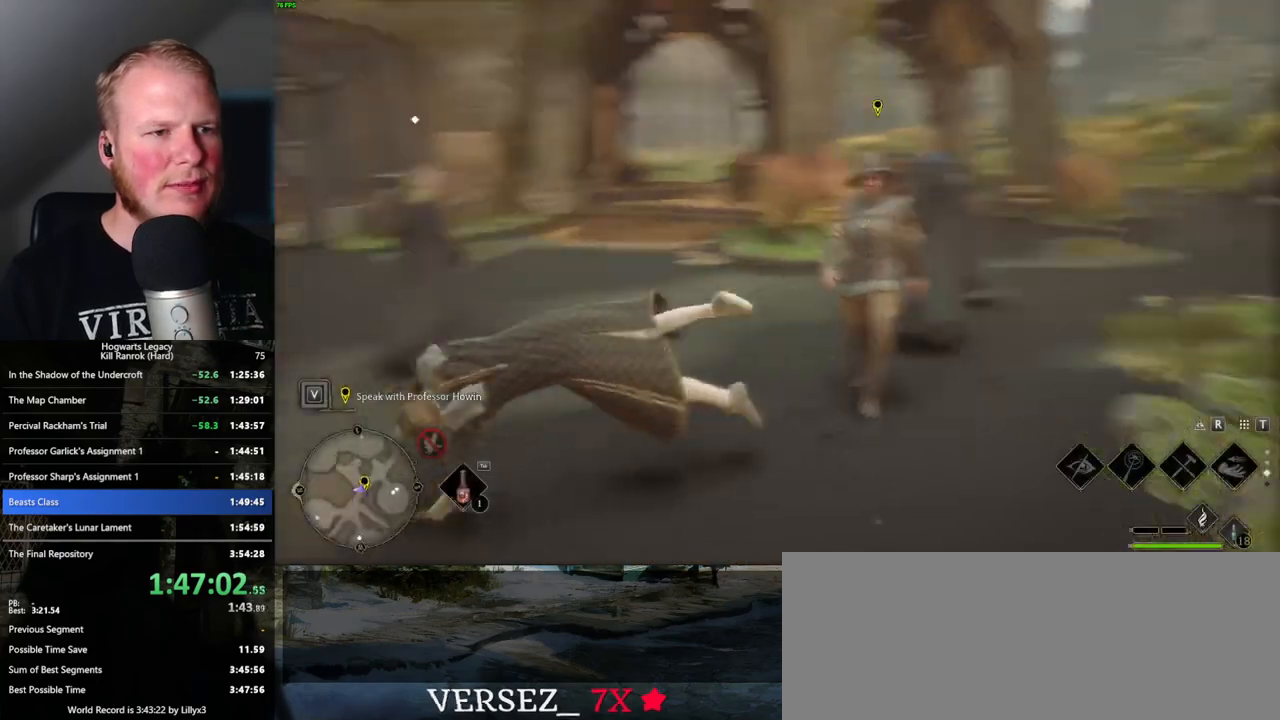
{"keys": ["a"], "mouse": [], "events": [[17, "shift_l", "down"], [67, "s", "up"], [200, "shift_l", "up"]]}
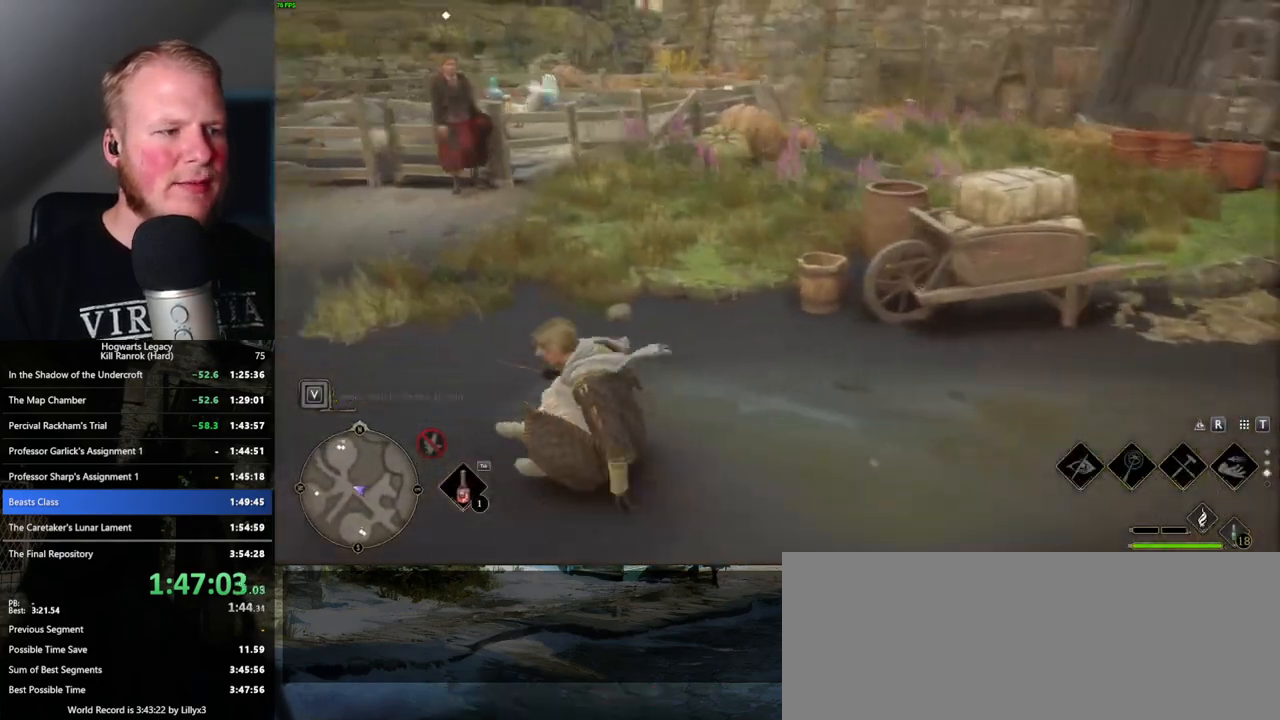
{"keys": ["w"], "mouse": [], "events": [[150, "w", "down"], [300, "a", "up"]]}
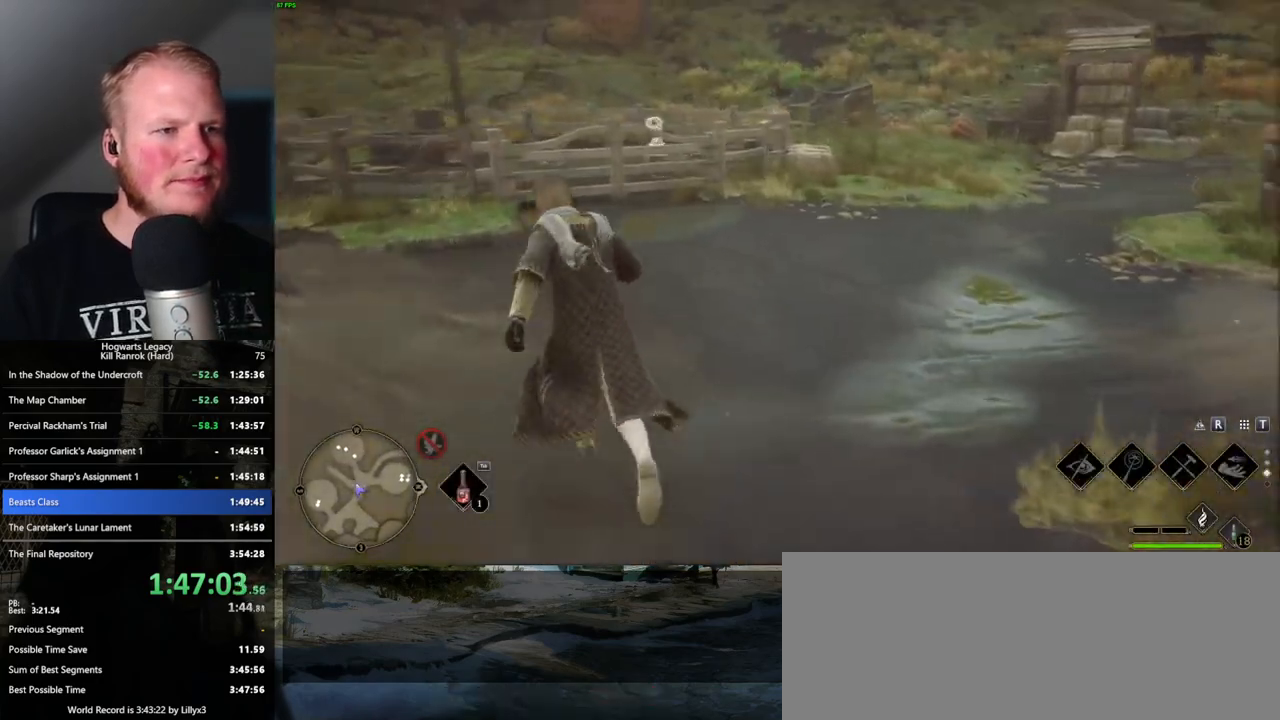
{"keys": ["a", "w"], "mouse": [], "events": [[84, "a", "down"], [350, "a", "up"], [417, "a", "down"]]}
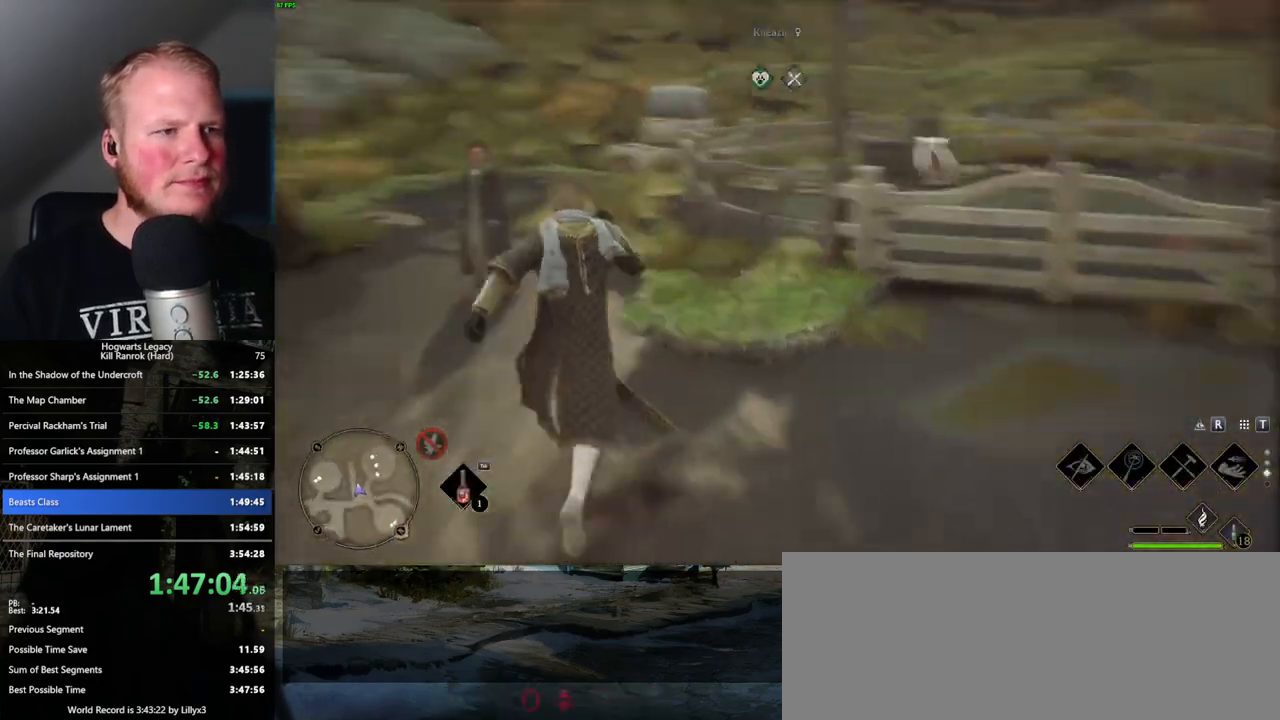
{"keys": [], "mouse": [], "events": [[267, "a", "up"], [284, "w", "up"], [384, "f", "down"], [434, "f", "up"]]}
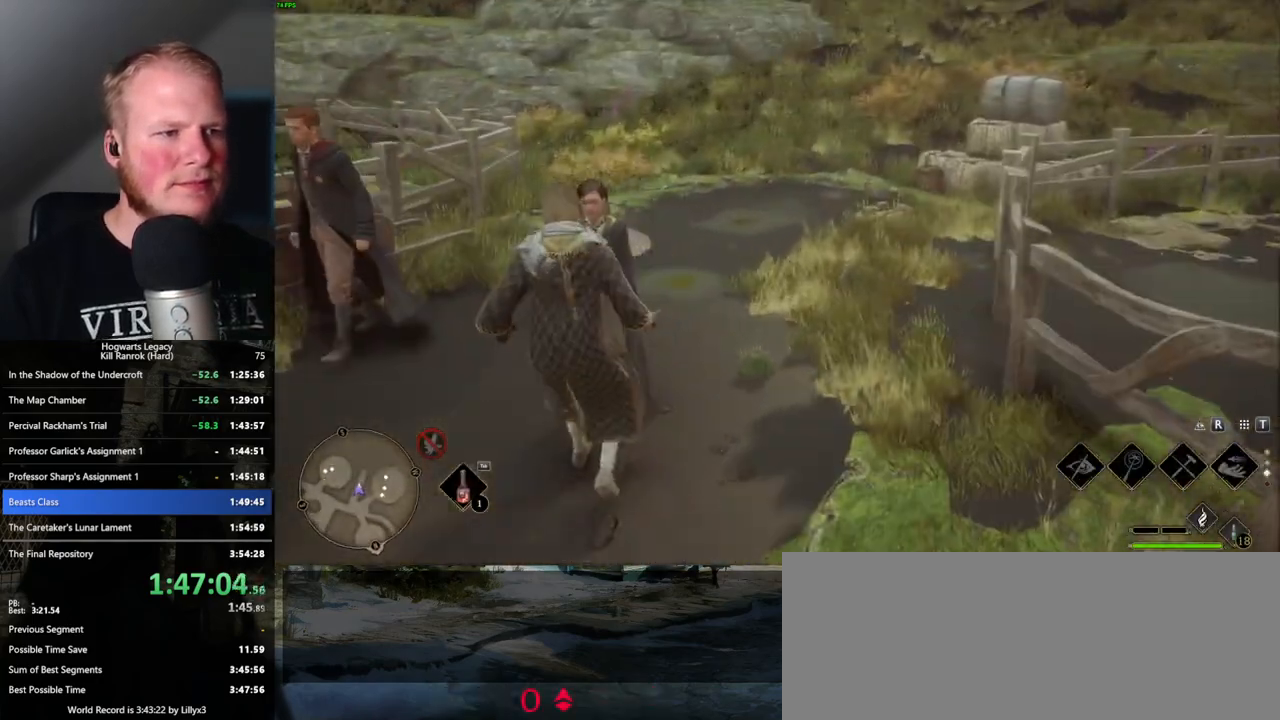
{"keys": [], "mouse": [], "events": [[167, "mouse_wheel", "down"], [200, "f", "down"], [200, "mouse_wheel", "up"], [250, "f", "up"], [367, "f", "down"], [400, "f", "up"]]}
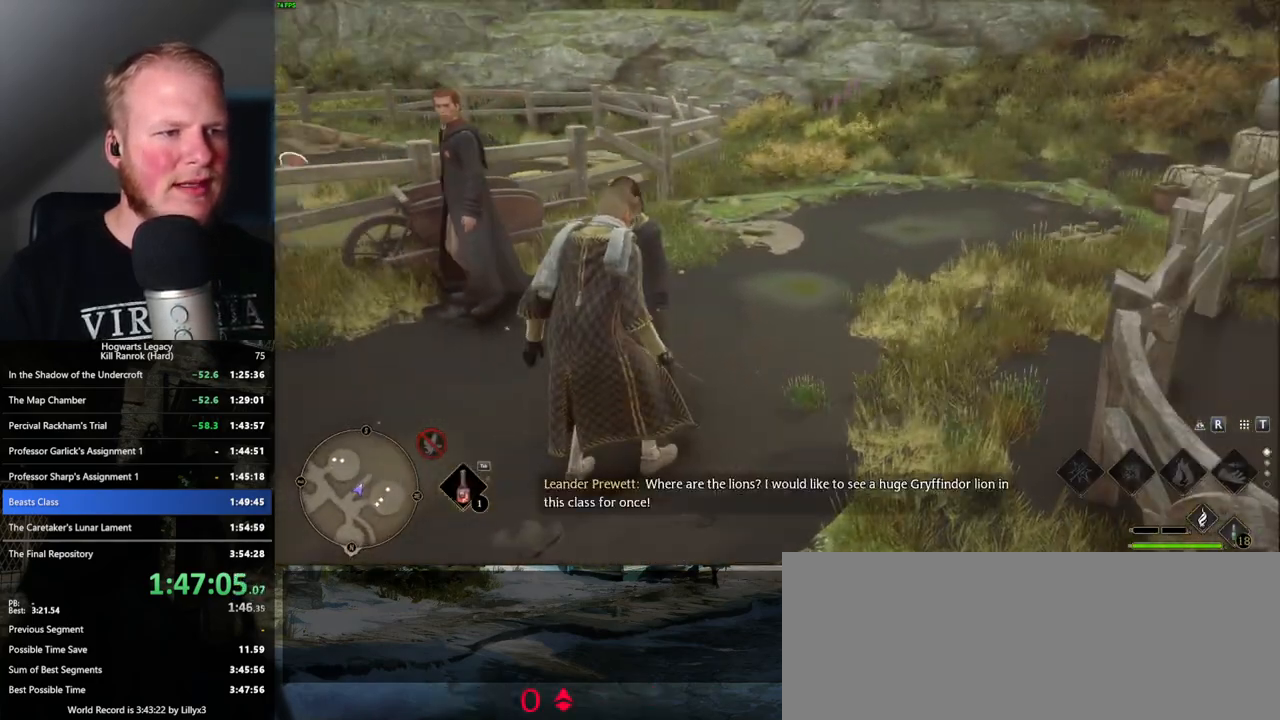
{"keys": ["f"], "mouse": [], "events": [[34, "f", "down"], [67, "f", "up"], [184, "f", "down"], [217, "mouse_wheel", "down"], [234, "f", "up"], [234, "mouse_wheel", "up"], [267, "mouse_wheel", "down"], [334, "f", "down"], [334, "mouse_wheel", "up"], [384, "f", "up"], [467, "f", "down"]]}
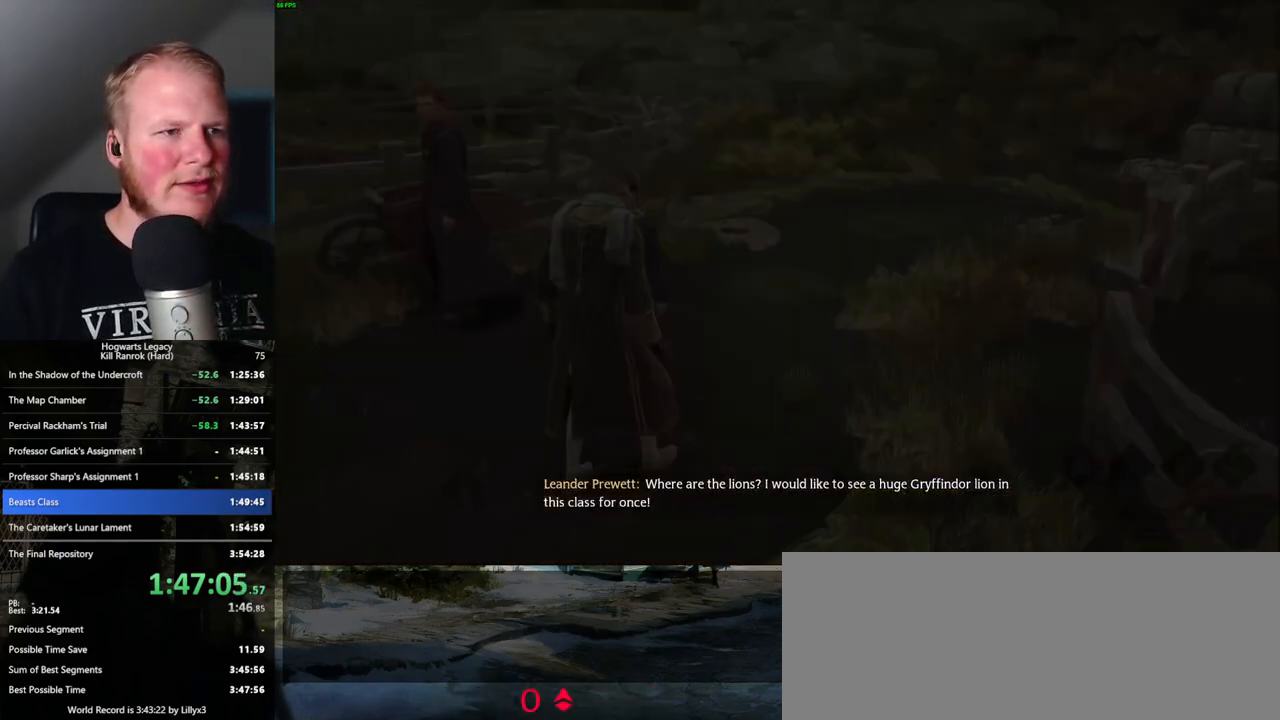
{"keys": [], "mouse": [], "events": [[34, "f", "up"], [117, "mouse_wheel", "down"], [234, "mouse_wheel", "up"], [250, "space", "down"], [350, "space", "up"], [400, "space", "down"], [417, "q", "down"], [467, "space", "up"], [484, "q", "up"]]}
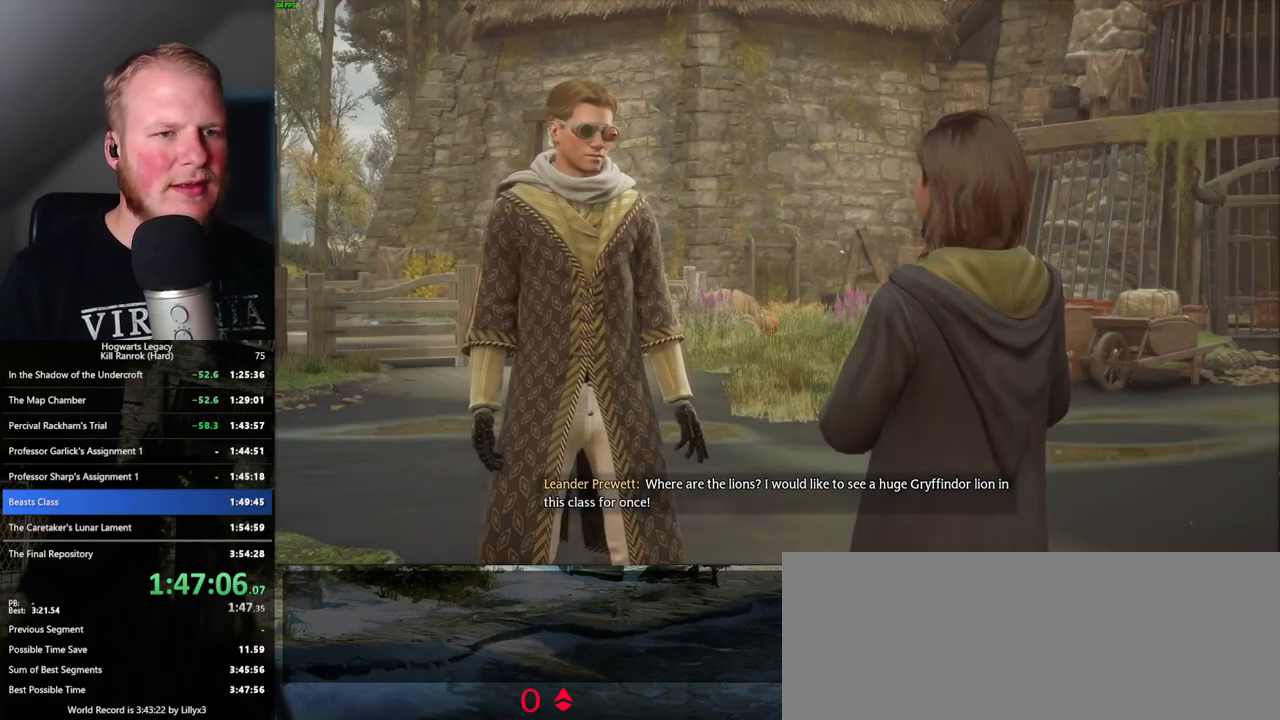
{"keys": [], "mouse": ["wheel"], "events": [[17, "mouse_wheel", "down"], [67, "mouse_wheel", "up"], [67, "q", "down"], [84, "space", "down"], [100, "mouse_wheel", "down"], [134, "mouse_wheel", "up"], [134, "q", "up"], [150, "space", "up"], [217, "q", "down"], [234, "space", "down"], [300, "q", "up"], [317, "space", "up"], [384, "q", "down"], [400, "space", "down"], [417, "mouse_wheel", "down"], [467, "mouse_wheel", "up"], [467, "q", "up"], [484, "space", "up"], [500, "mouse_wheel", "down"]]}
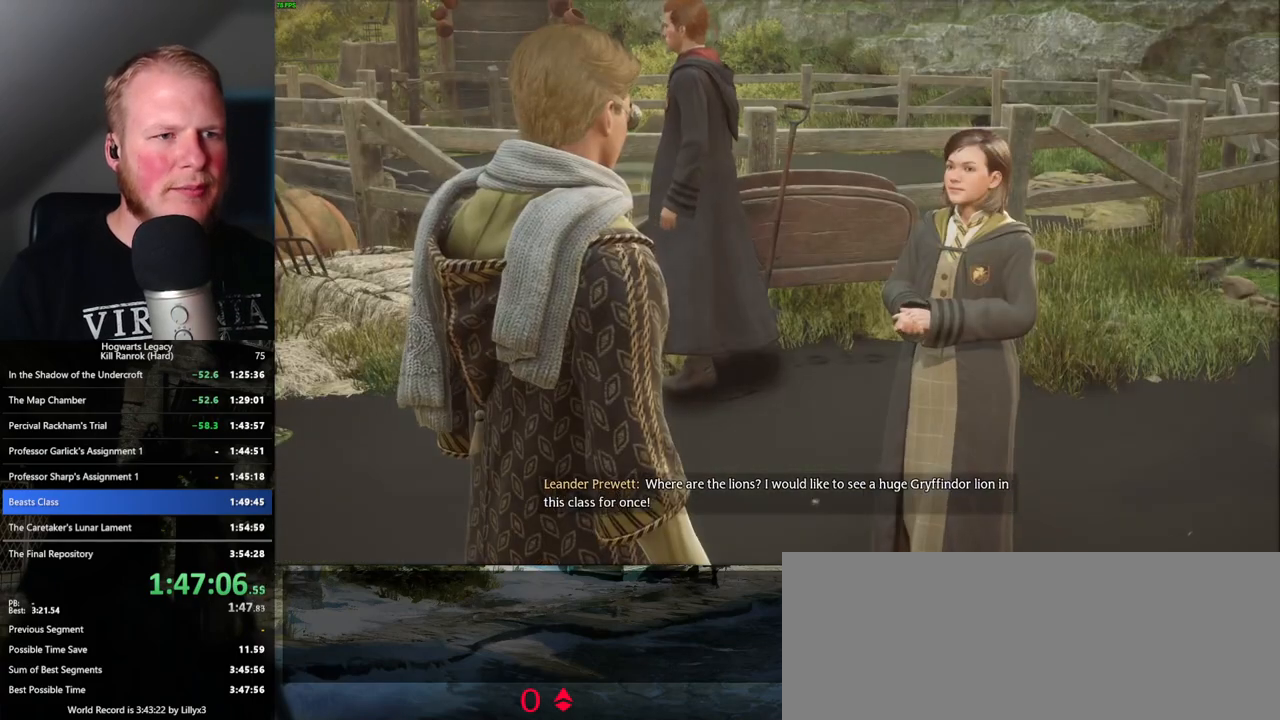
{"keys": [], "mouse": [], "events": [[34, "mouse_wheel", "up"], [50, "q", "down"], [67, "space", "down"], [117, "space", "up"], [134, "q", "up"], [217, "q", "down"], [234, "space", "down"], [267, "mouse_wheel", "down"], [284, "mouse_wheel", "up"], [284, "space", "up"], [300, "q", "up"], [317, "mouse_wheel", "down"], [367, "q", "down"], [384, "mouse_wheel", "up"], [384, "space", "down"], [400, "mouse_wheel", "down"], [450, "mouse_wheel", "up"], [450, "space", "up"], [484, "q", "up"]]}
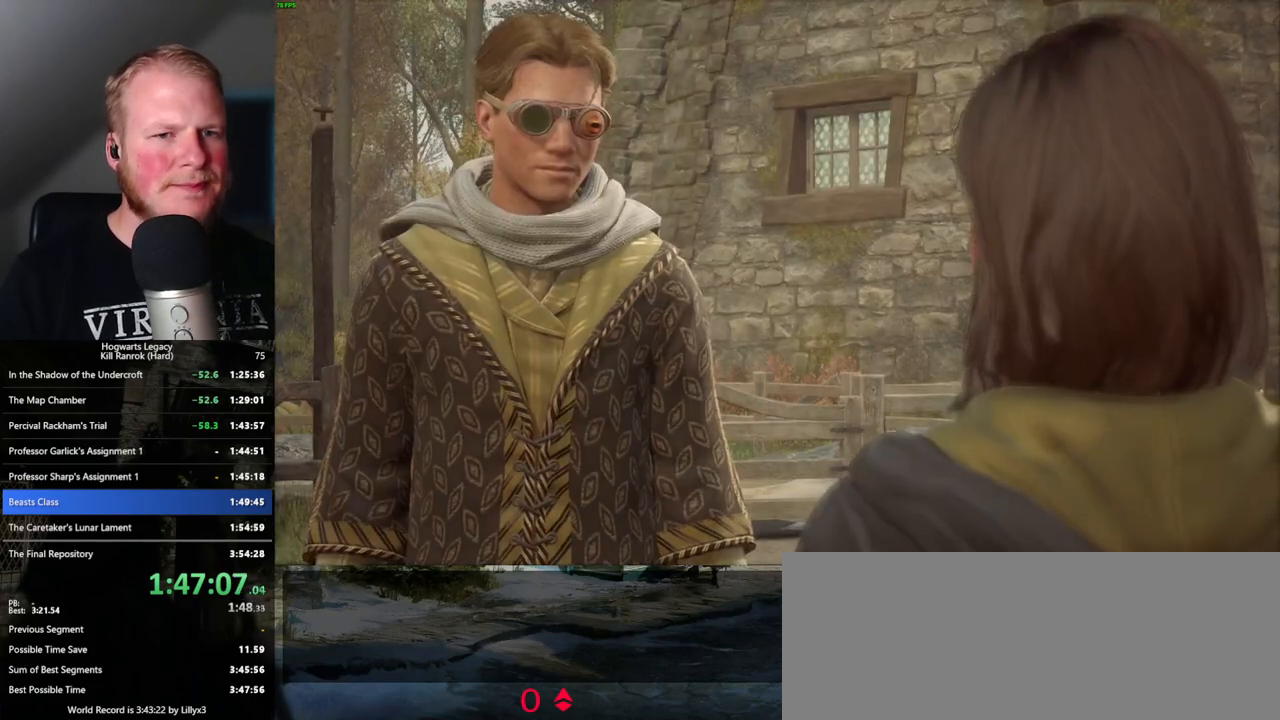
{"keys": ["q"], "mouse": [], "events": [[17, "q", "down"], [50, "space", "down"], [100, "space", "up"], [117, "q", "up"], [150, "mouse_wheel", "down"], [167, "mouse_wheel", "up"], [184, "q", "down"], [200, "mouse_wheel", "down"], [217, "mouse_wheel", "up"], [217, "space", "down"], [234, "mouse_wheel", "down"], [267, "mouse_wheel", "up"], [267, "q", "up"], [267, "space", "up"], [300, "mouse_wheel", "down"], [350, "mouse_wheel", "up"], [350, "q", "down"], [384, "space", "down"], [400, "space", "up"], [434, "q", "up"], [500, "q", "down"]]}
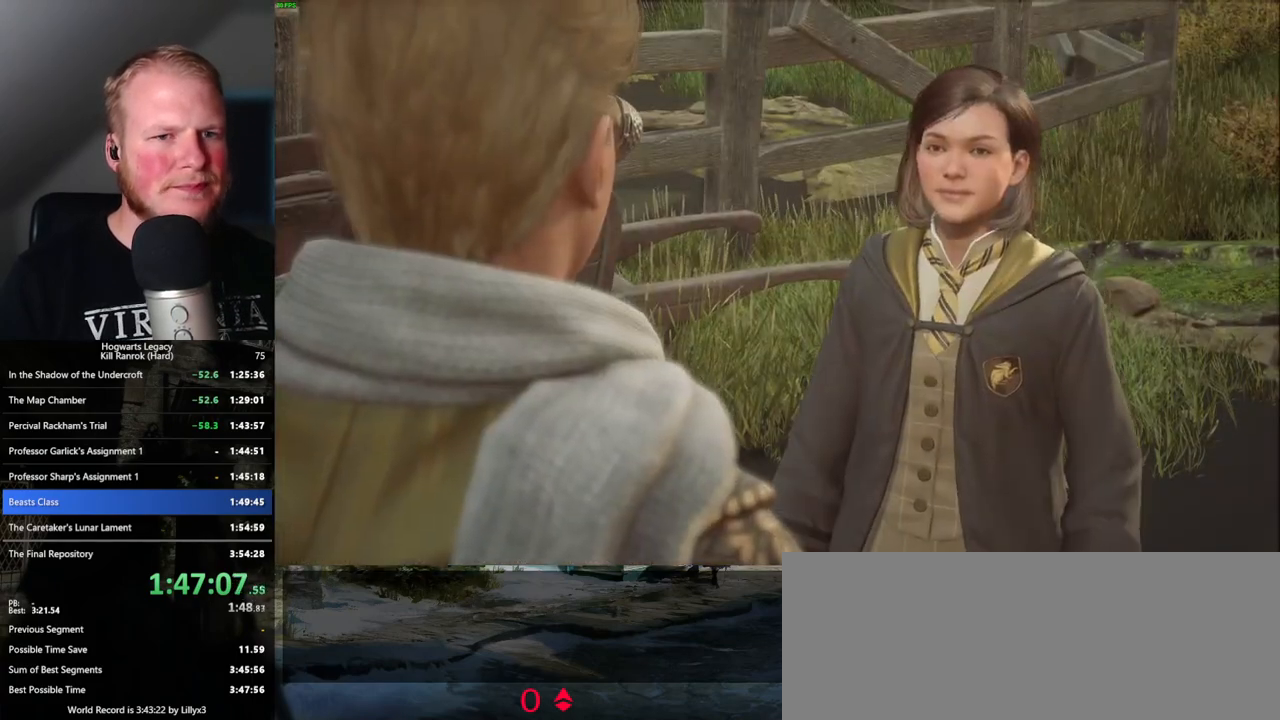
{"keys": ["q", "space"], "mouse": [], "events": [[17, "space", "down"], [84, "mouse_wheel", "down"], [84, "q", "up"], [84, "space", "up"], [150, "mouse_wheel", "up"], [150, "q", "down"], [167, "mouse_wheel", "down"], [184, "space", "down"], [217, "space", "up"], [250, "mouse_wheel", "up"], [250, "q", "up"], [284, "q", "down"], [334, "space", "down"], [384, "space", "up"], [417, "q", "up"], [450, "q", "down"], [467, "mouse_wheel", "down"], [484, "mouse_wheel", "up"], [500, "space", "down"]]}
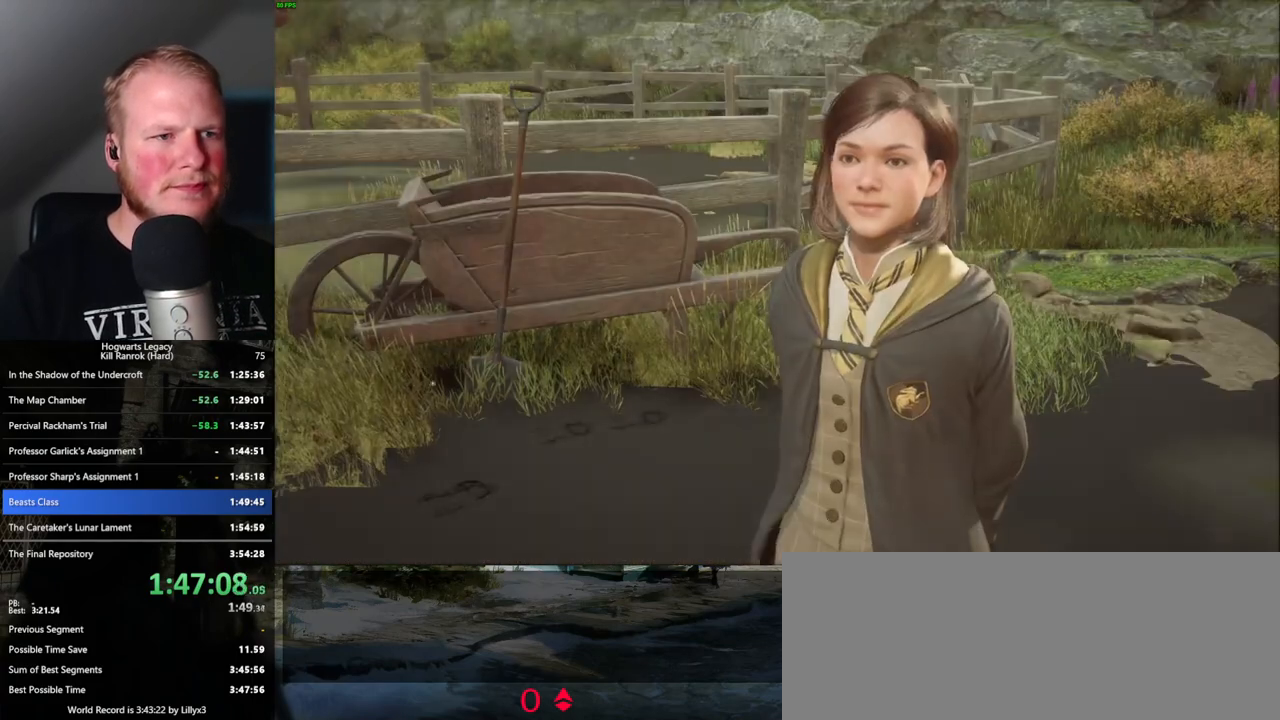
{"keys": ["q", "space"], "mouse": ["wheel"], "events": [[17, "mouse_wheel", "down"], [34, "mouse_wheel", "up"], [34, "space", "up"], [50, "q", "up"], [84, "mouse_wheel", "down"], [117, "mouse_wheel", "up"], [117, "q", "down"], [150, "space", "down"], [200, "q", "up"], [200, "space", "up"], [284, "q", "down"], [300, "space", "down"], [350, "space", "up"], [384, "q", "up"], [417, "q", "down"], [434, "mouse_wheel", "down"], [467, "mouse_wheel", "up"], [467, "space", "down"], [484, "mouse_wheel", "down"]]}